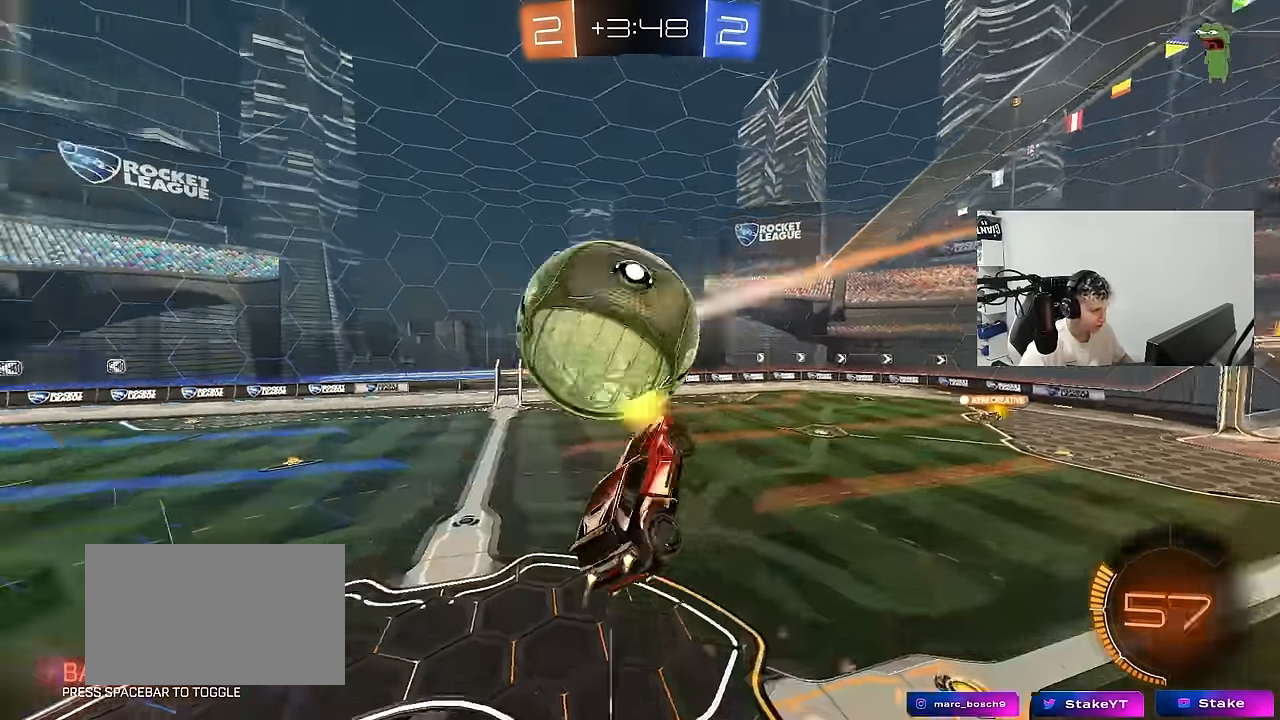
Gameplay with keyboard and mouse; each line is a JSON object with the keys and mouse buttons held at the frame after it. "events" lists presses ("down") and releases ("up") of "1", "2", "3", "4", "5", "a", "alt", "c", "caps_lock", "ctrl", "d", "e", "f", "g", "q", "r", "s", "shift", "space", "t", "tab", "v", "w", "x", "z", "mouse_left", "mouse_wheel" and "mouse_right" between this image and that frame as [ms after this image, input, new state], when the widget could be followed in between. "mouse_left", "mouse_wheel", "mouse_right" = the "left", "wheel", "right" buttons of the "mouse" list. No other keys are recorded. "wheel" means that the mouse wheel is clicked or scrolled. "mouse_move" is the direction in which the mouse moves at that frame (one of eight, or "still"), when it could be read.
{"keys": ["a", "q", "s"], "mouse": ["left"], "mouse_move": "still", "events": [[50, "mouse_left", "up"], [100, "mouse_left", "down"], [100, "q", "down"], [150, "mouse_left", "up"], [200, "s", "up"], [250, "mouse_left", "down"], [283, "a", "down"], [283, "d", "up"], [283, "w", "down"], [383, "w", "up"], [483, "s", "down"]]}
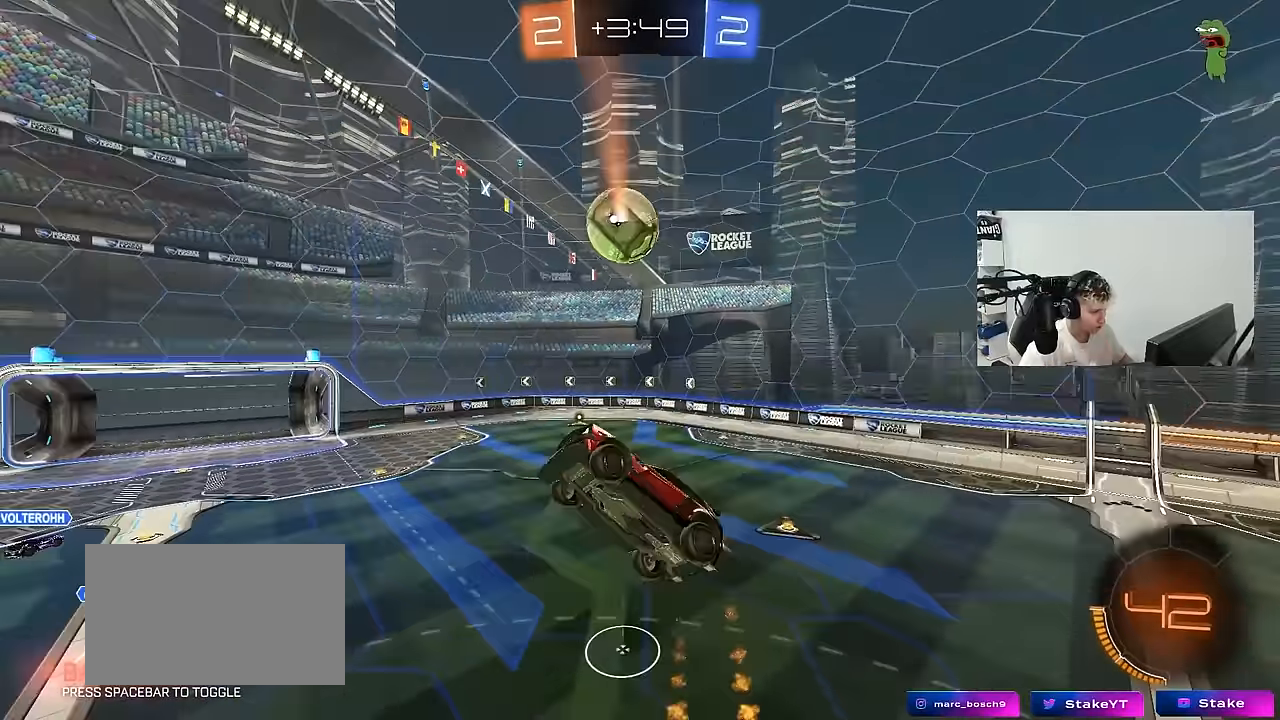
{"keys": ["a", "q", "w"], "mouse": ["left"], "mouse_move": "still", "events": [[17, "d", "down"], [67, "mouse_left", "up"], [167, "mouse_left", "down"], [267, "s", "up"], [350, "w", "down"], [450, "d", "up"]]}
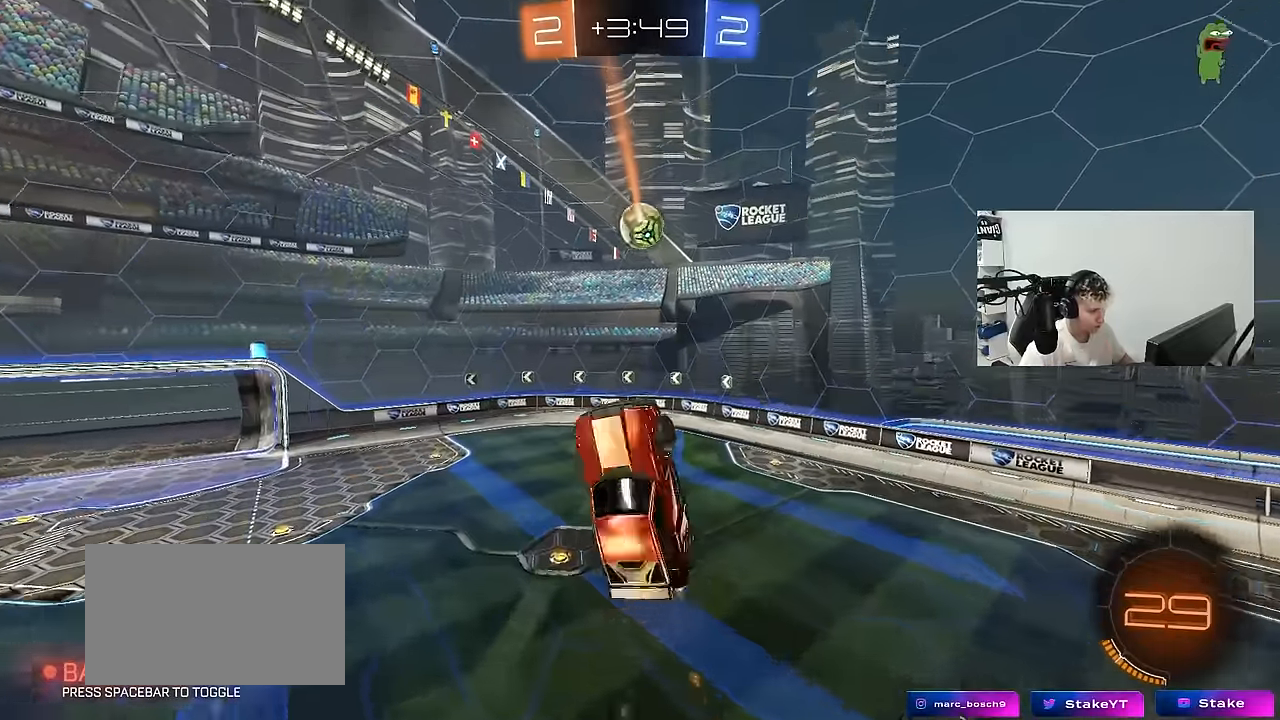
{"keys": ["a", "q", "s"], "mouse": [], "mouse_move": "still", "events": [[33, "w", "up"], [83, "s", "down"], [183, "s", "up"], [467, "mouse_left", "up"], [467, "s", "down"]]}
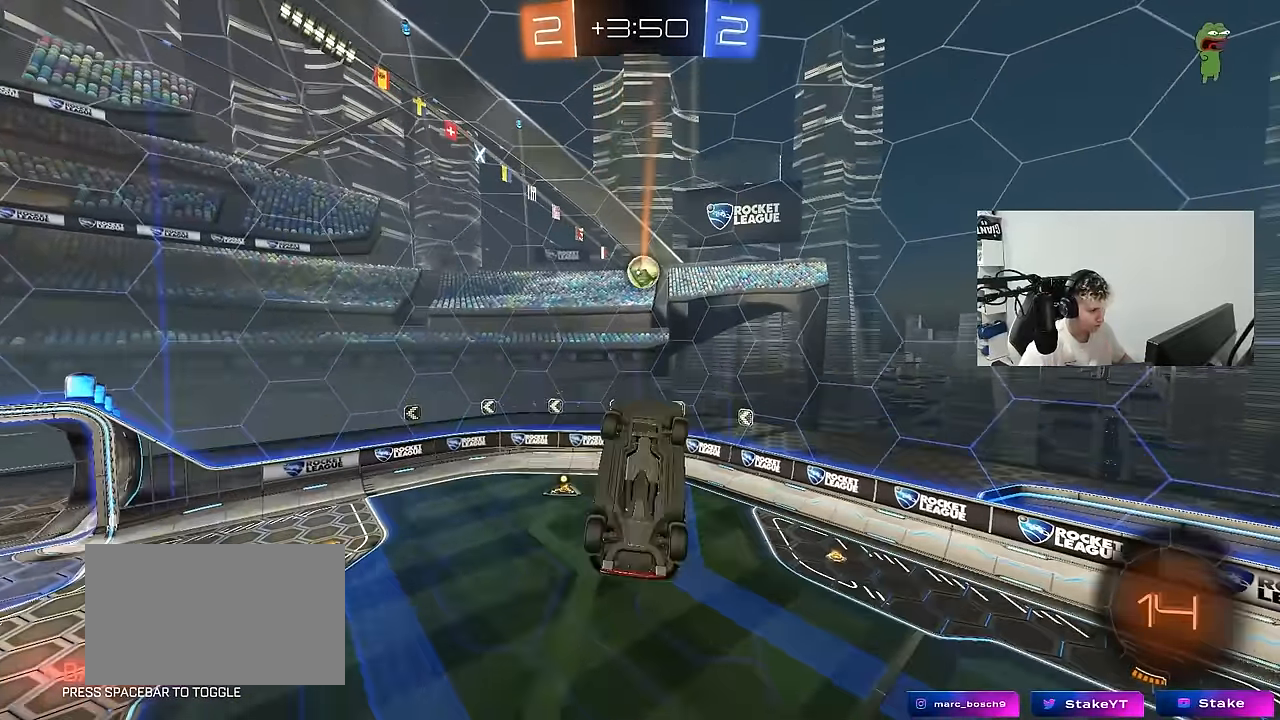
{"keys": ["a"], "mouse": ["left"], "mouse_move": "down", "events": [[100, "s", "up"], [150, "mouse_left", "down"], [250, "w", "down"], [333, "mouse_left", "up"], [383, "a", "up"], [383, "q", "up"], [383, "w", "up"], [433, "mouse_left", "down"], [483, "a", "down"]]}
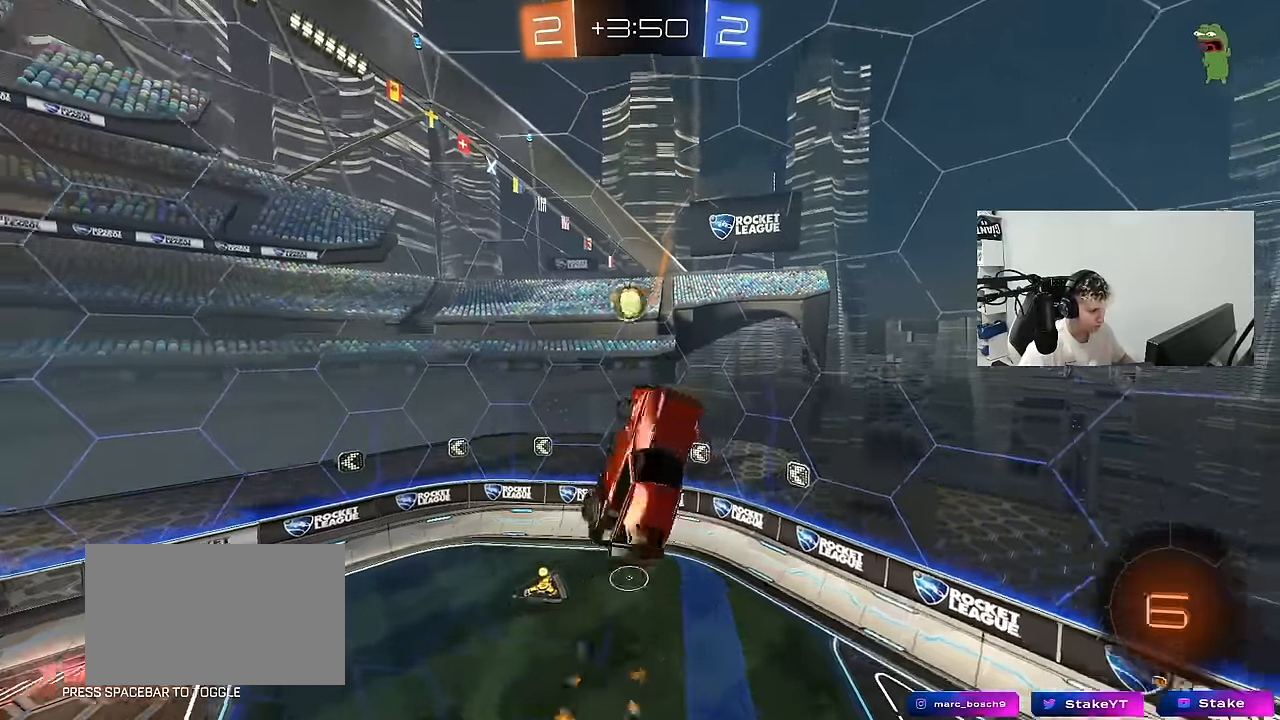
{"keys": [], "mouse": [], "mouse_move": "up-right", "events": [[67, "w", "down"], [117, "mouse_left", "up"], [217, "w", "up"], [350, "s", "down"], [400, "shift", "down"], [450, "a", "up"], [450, "shift", "up"], [500, "s", "up"]]}
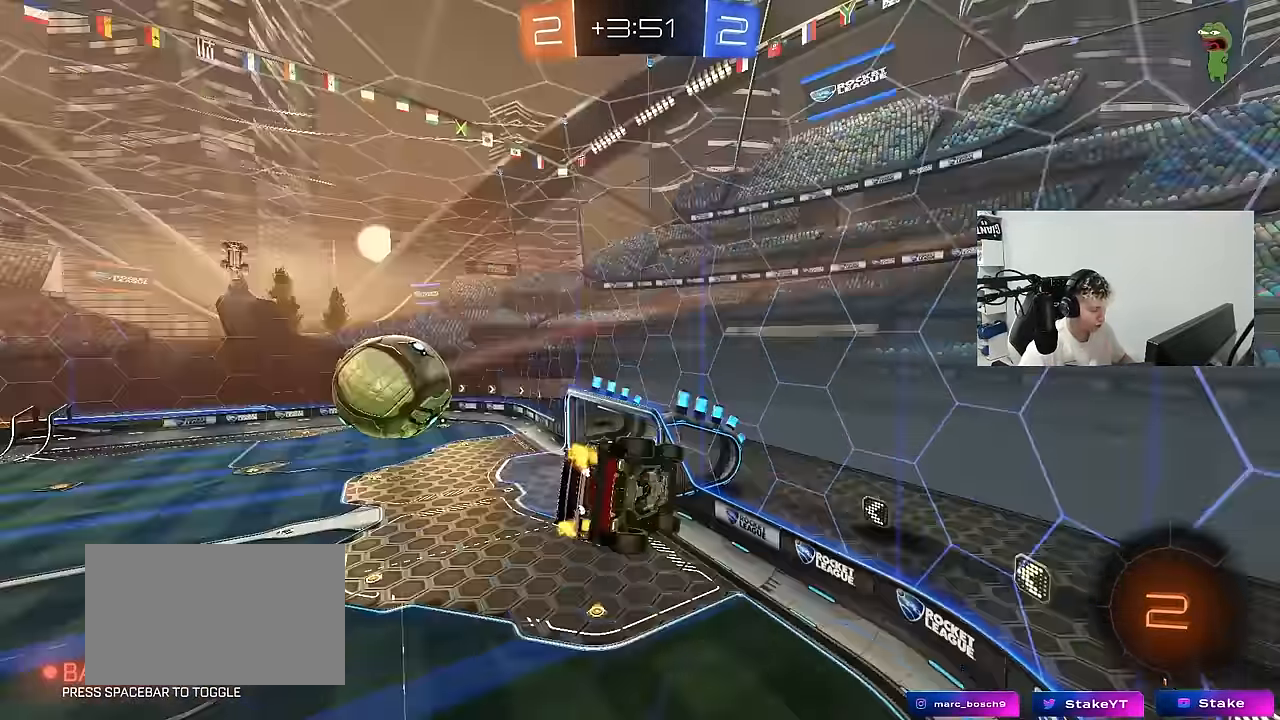
{"keys": ["d", "w"], "mouse": [], "mouse_move": "still", "events": [[133, "w", "down"], [467, "d", "down"]]}
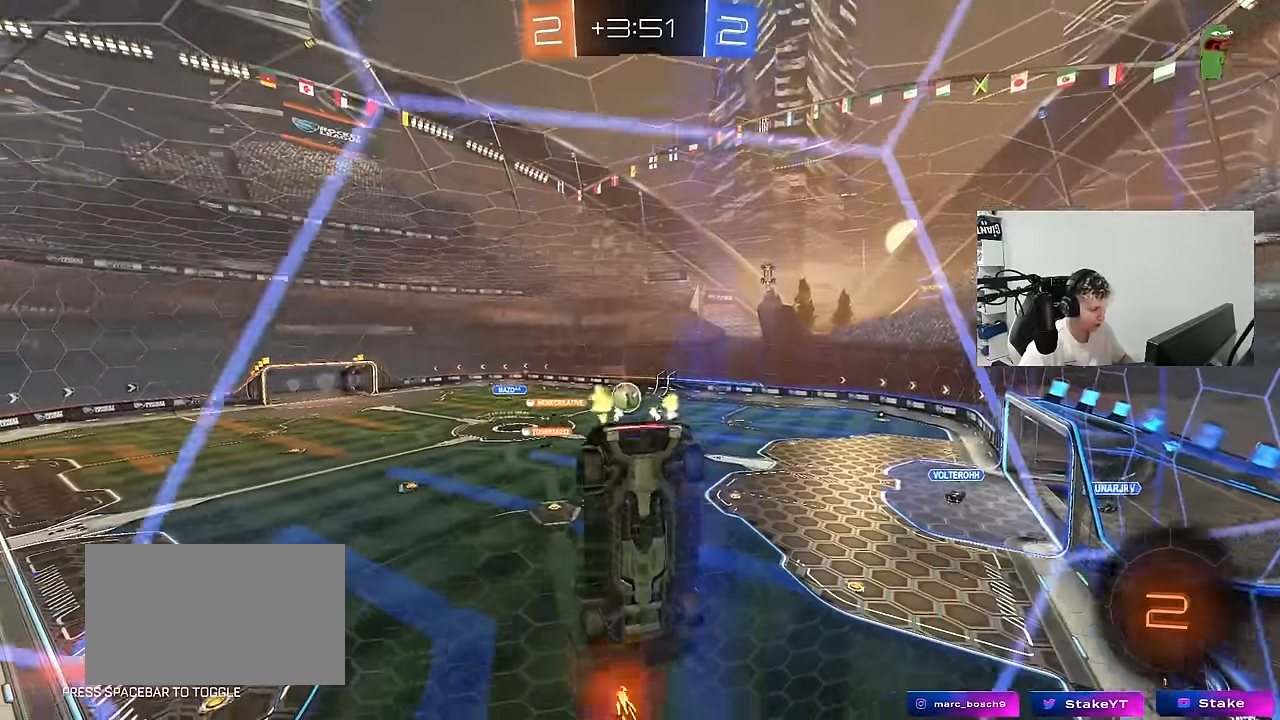
{"keys": ["w"], "mouse": [], "mouse_move": "still", "events": [[50, "mouse_left", "down"], [100, "d", "up"], [283, "mouse_left", "up"]]}
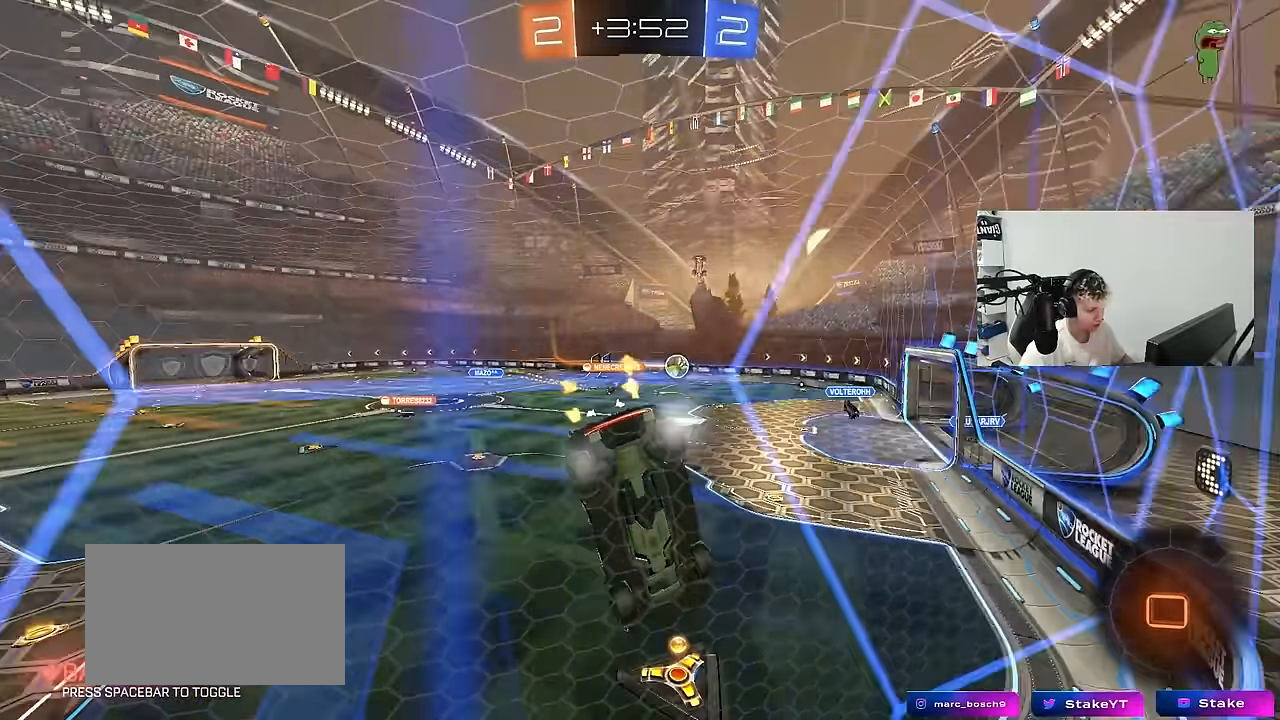
{"keys": ["d", "w"], "mouse": ["left"], "mouse_move": "still", "events": [[67, "d", "down"], [167, "d", "up"], [217, "a", "down"], [350, "a", "up"], [400, "d", "down"], [400, "mouse_left", "down"]]}
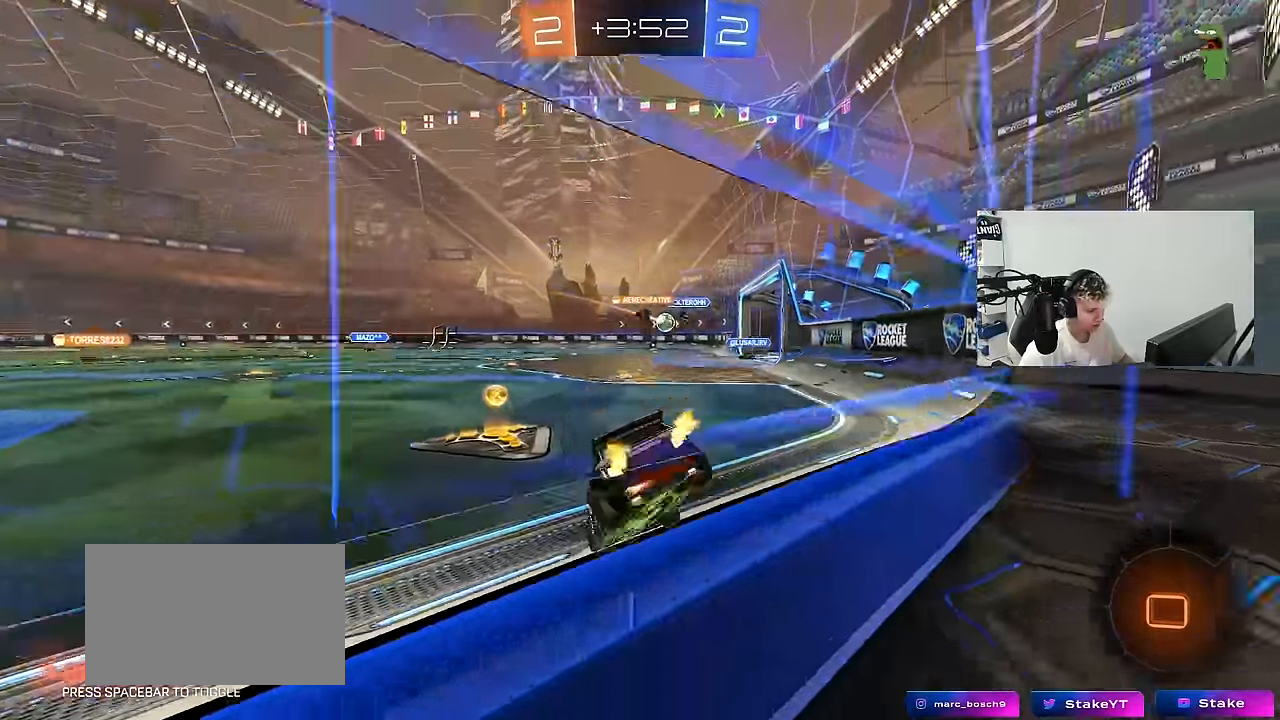
{"keys": ["a", "shift", "w"], "mouse": ["left", "right"], "mouse_move": "up-right", "events": [[50, "a", "down"], [50, "d", "up"], [317, "a", "up"], [317, "mouse_right", "down"], [417, "a", "down"], [417, "mouse_right", "up"], [417, "shift", "down"], [467, "mouse_right", "down"]]}
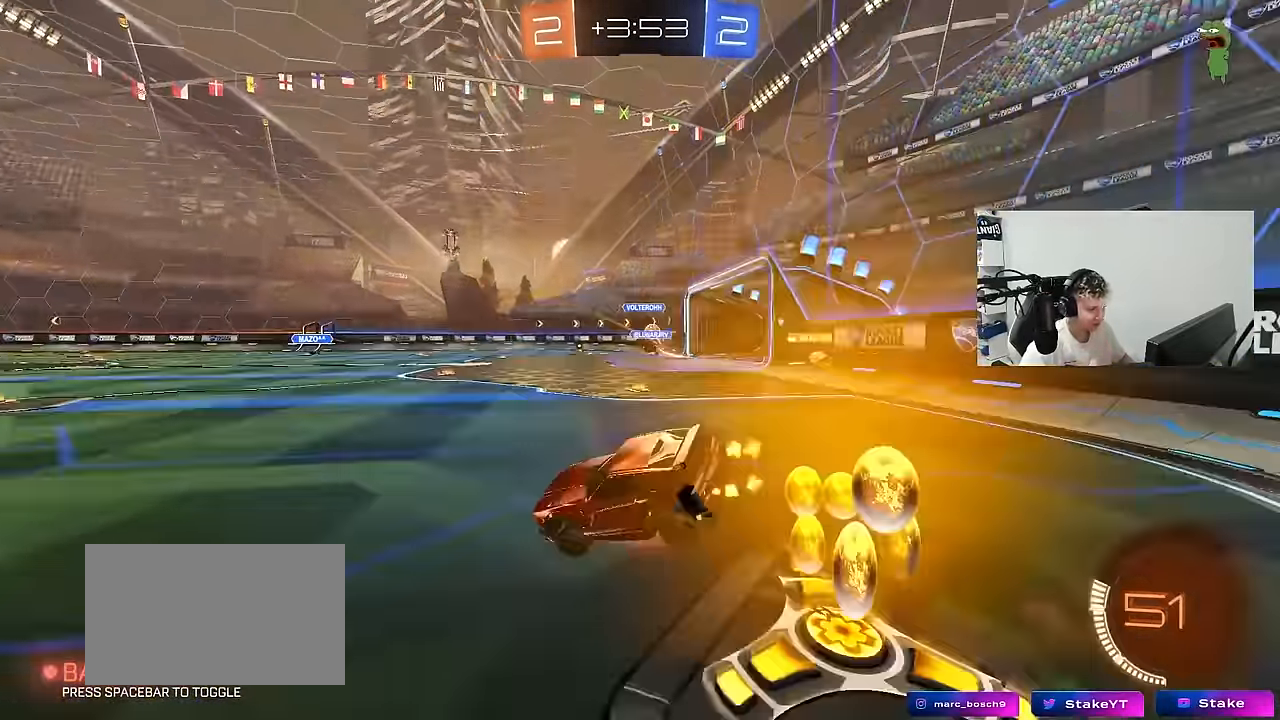
{"keys": ["a", "s", "shift"], "mouse": ["left"], "mouse_move": "still", "events": [[17, "s", "down"], [17, "w", "up"], [50, "space", "down"], [150, "mouse_right", "up"], [250, "space", "up"], [333, "s", "up"], [483, "s", "down"]]}
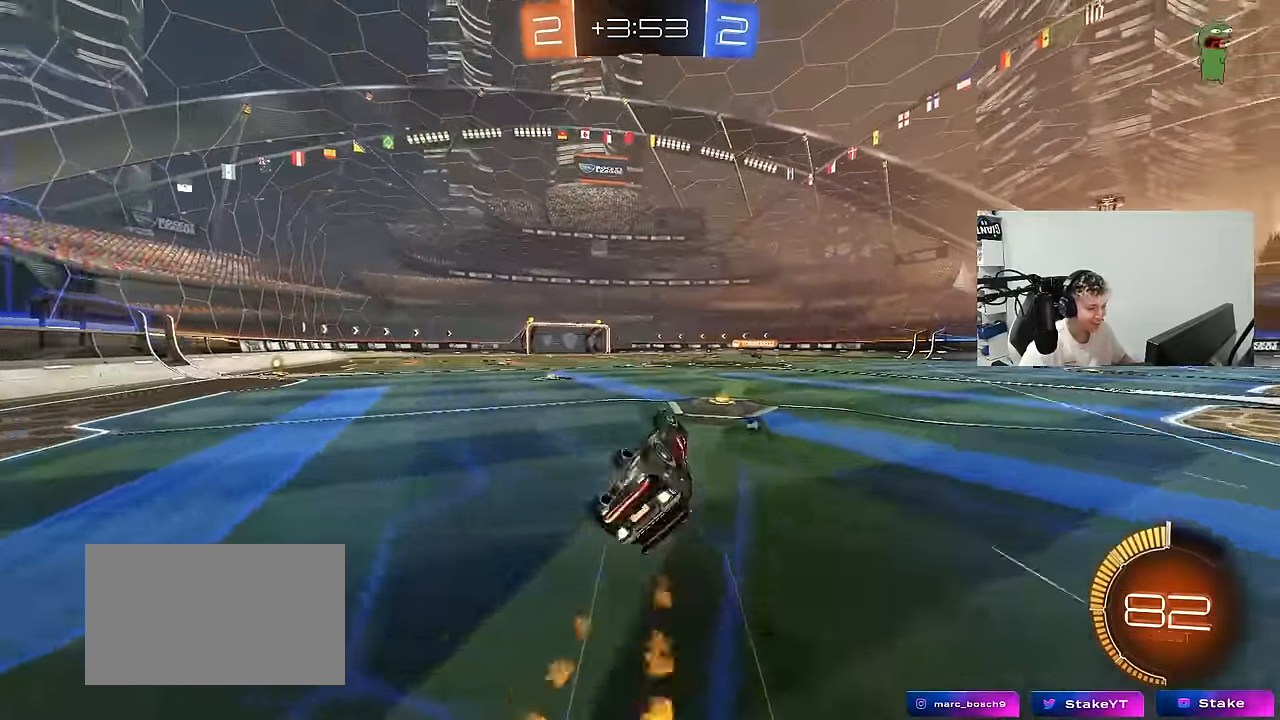
{"keys": ["w"], "mouse": [], "mouse_move": "up-right", "events": [[17, "mouse_left", "up"], [67, "space", "down"], [267, "s", "up"], [267, "shift", "up"], [267, "space", "up"], [300, "a", "up"], [450, "w", "down"]]}
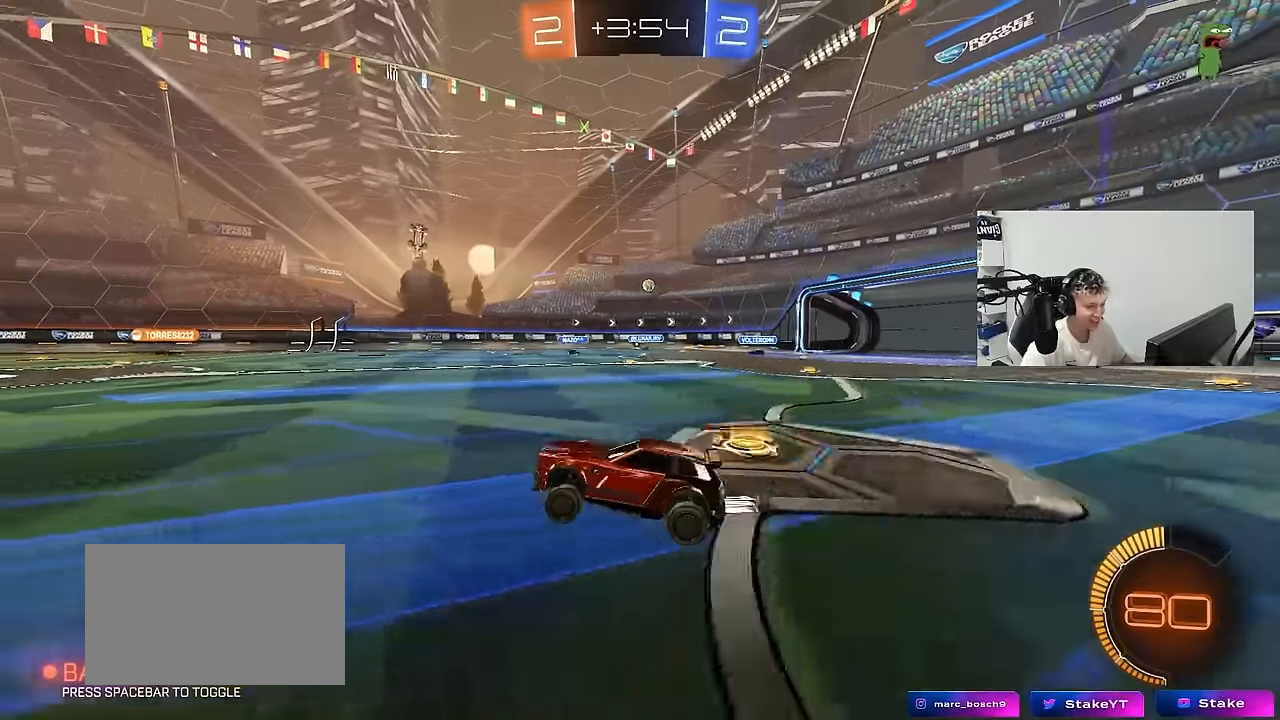
{"keys": ["w"], "mouse": [], "mouse_move": "still", "events": []}
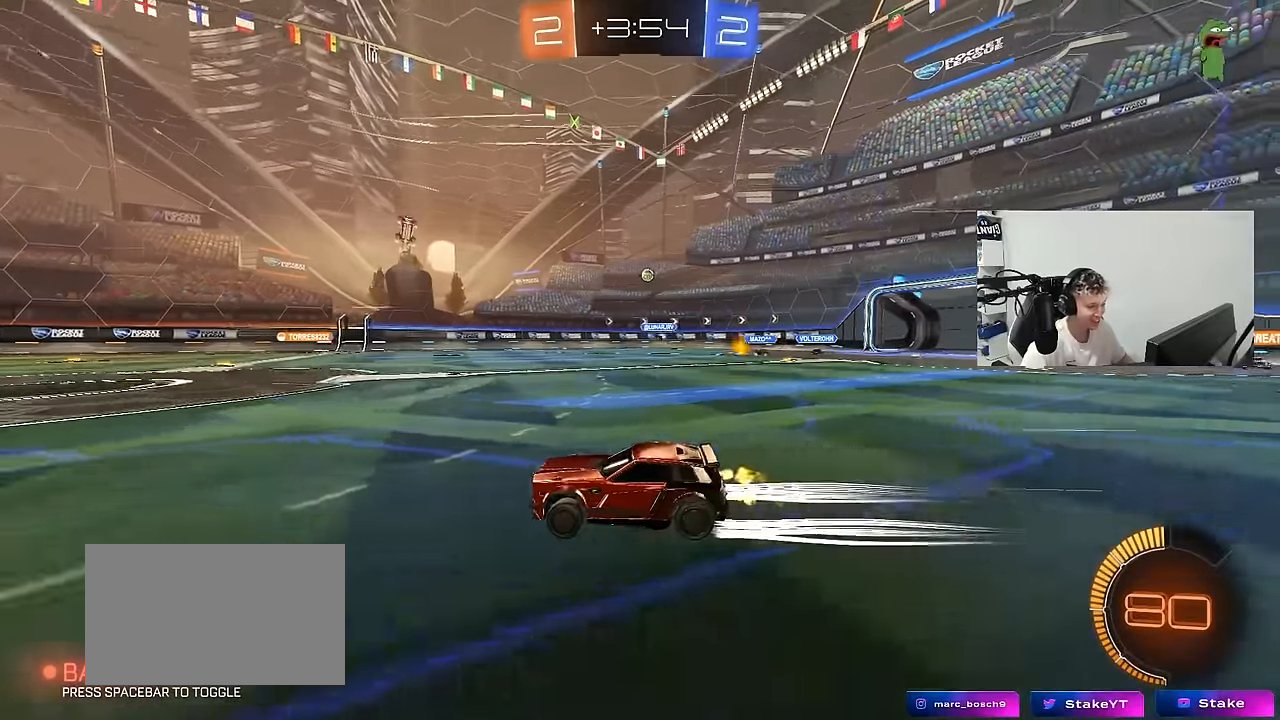
{"keys": ["w"], "mouse": [], "mouse_move": "still", "events": [[17, "a", "down"], [100, "a", "up"]]}
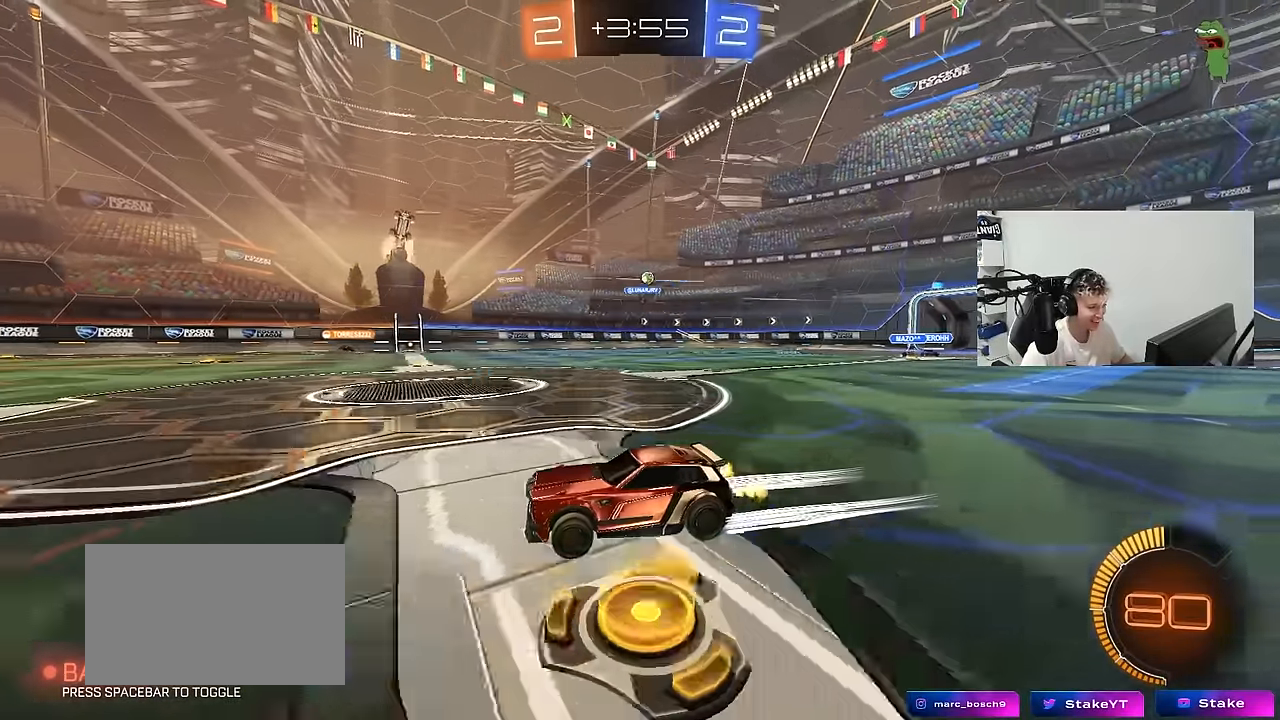
{"keys": ["d"], "mouse": [], "mouse_move": "still", "events": [[17, "d", "down"], [217, "w", "up"], [300, "s", "down"], [500, "s", "up"]]}
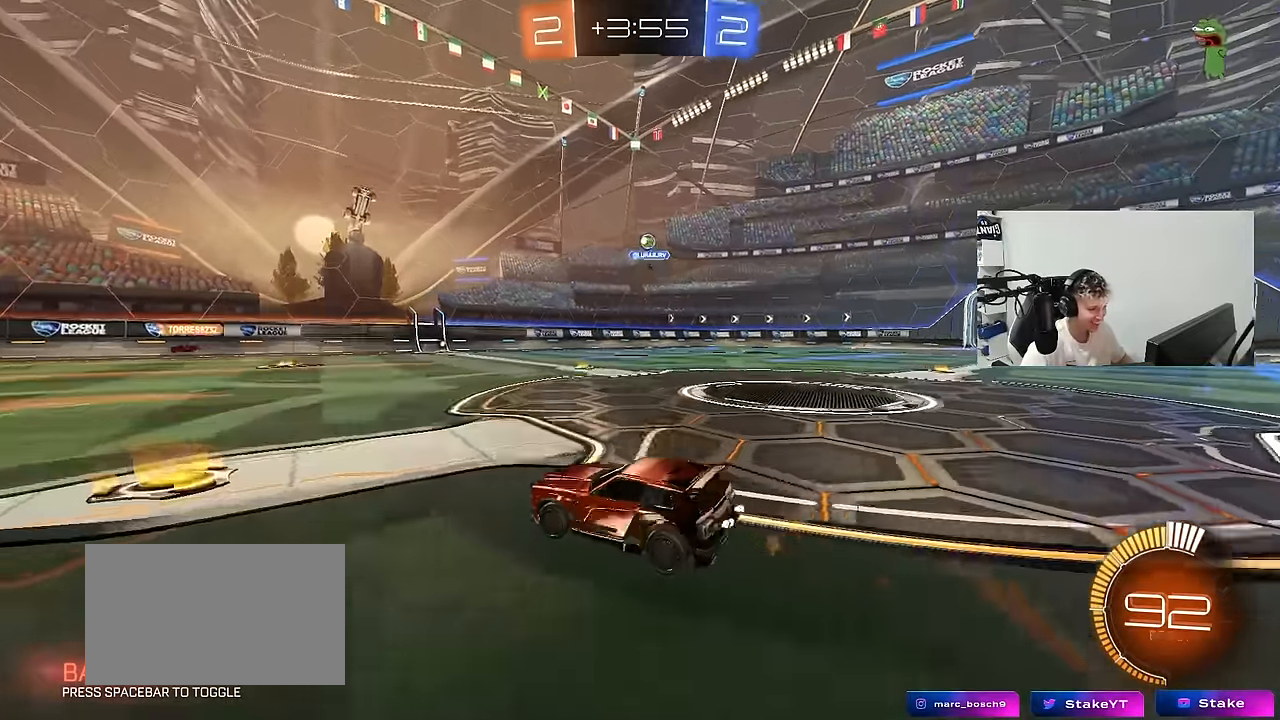
{"keys": ["a", "s", "shift"], "mouse": ["left", "right"], "mouse_move": "down-left", "events": [[84, "s", "down"], [134, "mouse_right", "down"], [267, "mouse_left", "down"], [367, "d", "up"], [367, "s", "up"], [417, "a", "down"], [417, "s", "down"], [467, "shift", "down"]]}
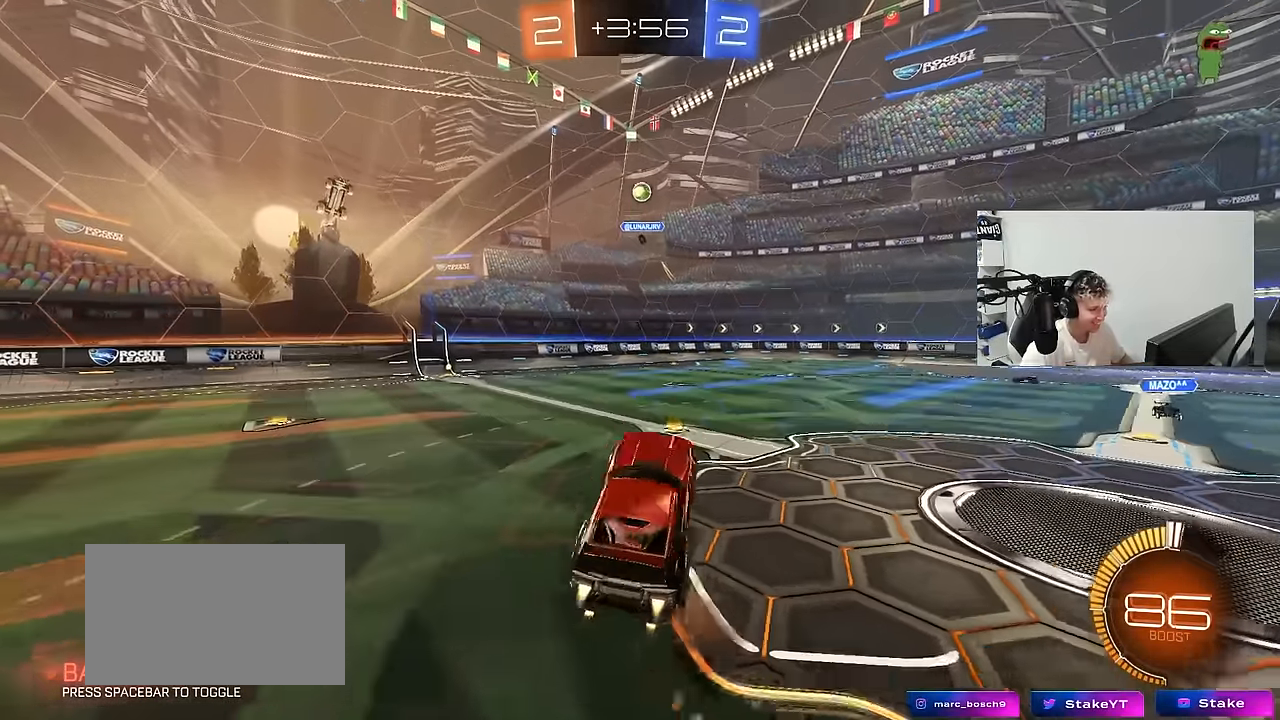
{"keys": ["a", "s", "shift"], "mouse": ["left"], "mouse_move": "still", "events": [[100, "mouse_right", "up"], [100, "s", "up"], [250, "w", "down"], [384, "w", "up"], [484, "s", "down"]]}
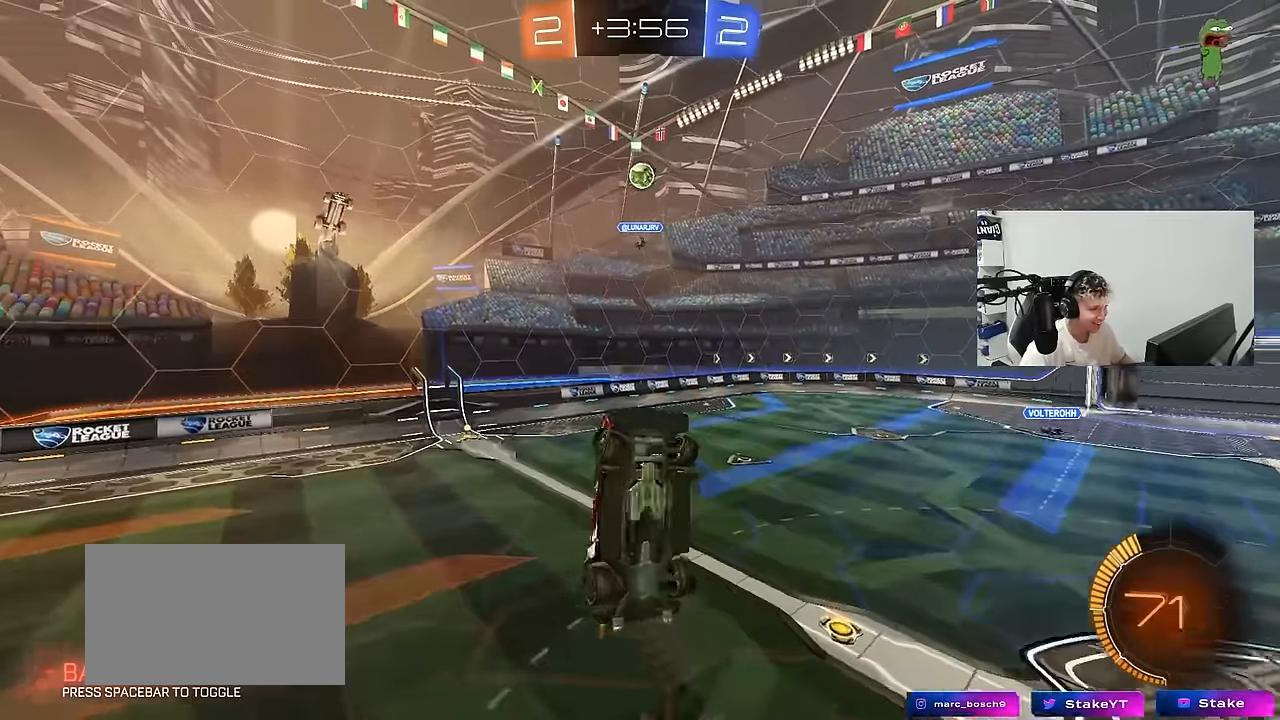
{"keys": ["a", "d", "w"], "mouse": [], "mouse_move": "still", "events": [[167, "d", "down"], [167, "mouse_left", "up"], [217, "d", "up"], [217, "mouse_left", "down"], [217, "s", "up"], [300, "mouse_left", "up"], [450, "d", "down"], [450, "w", "down"], [500, "shift", "up"]]}
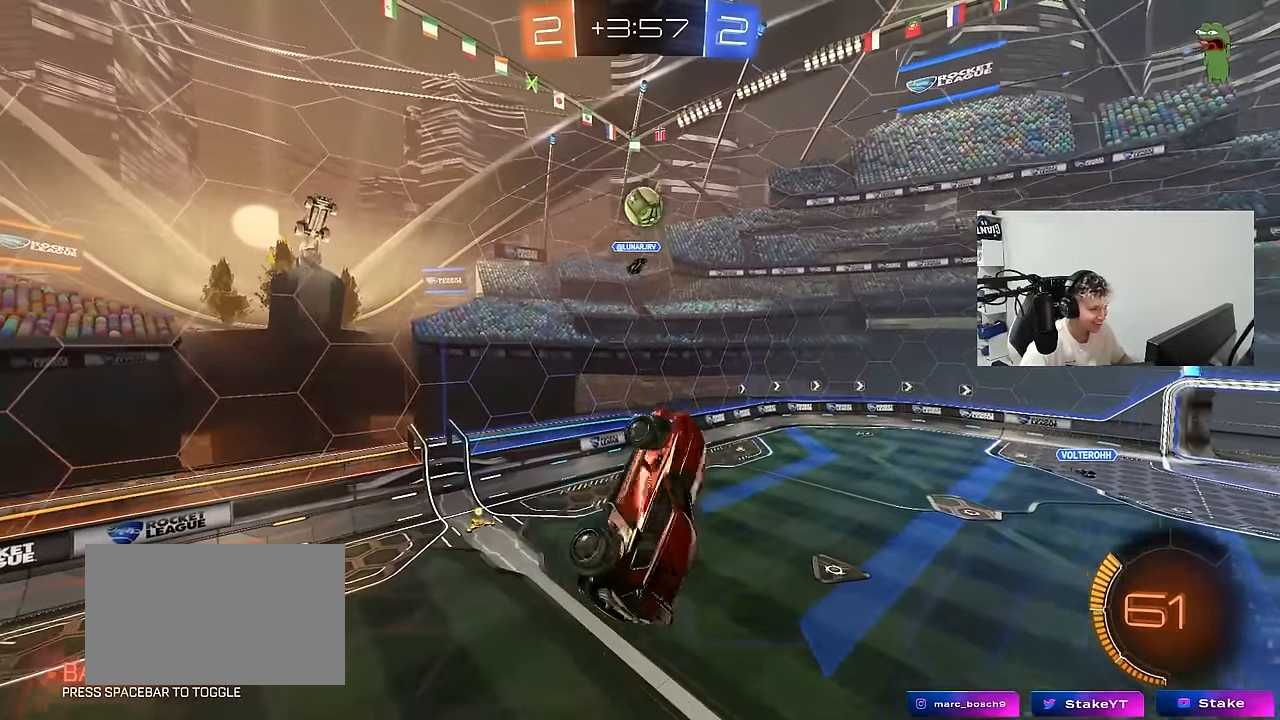
{"keys": ["a", "shift", "w"], "mouse": ["left"], "mouse_move": "still", "events": [[34, "a", "up"], [234, "mouse_left", "down"], [234, "w", "up"], [267, "a", "down"], [267, "d", "up"], [267, "shift", "down"], [367, "w", "down"]]}
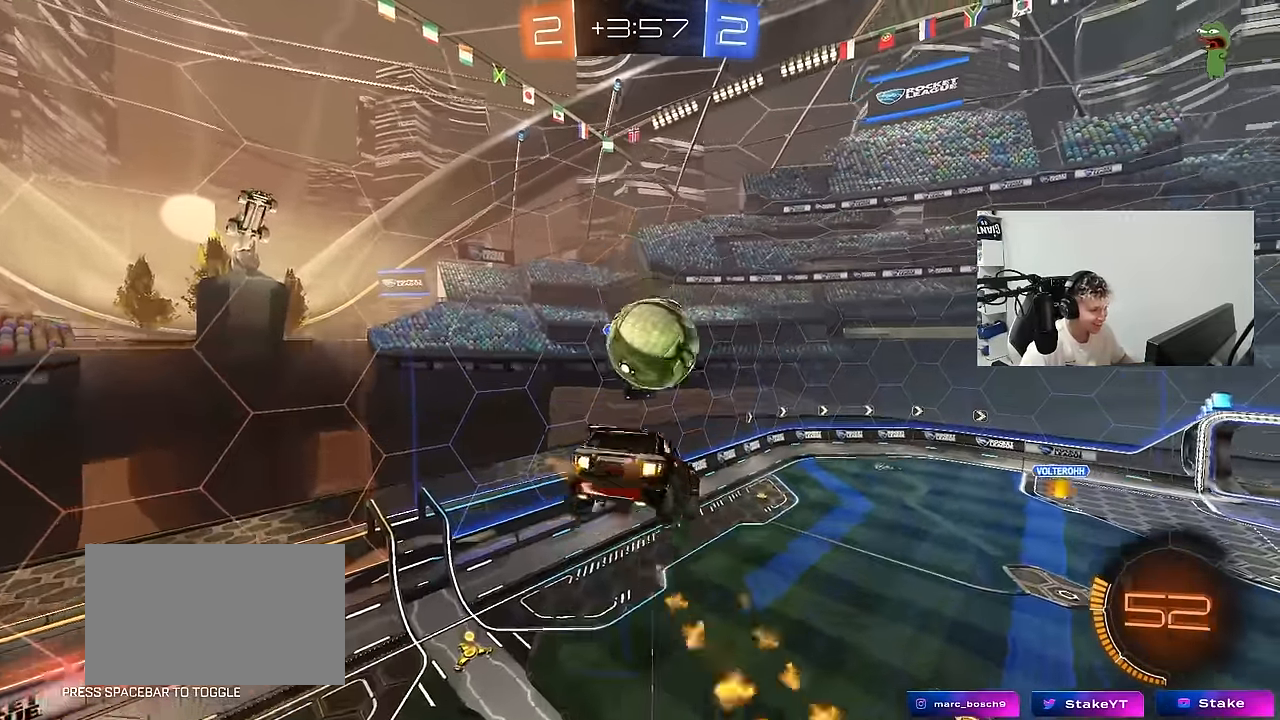
{"keys": ["d", "s"], "mouse": [], "mouse_move": "up", "events": [[150, "w", "up"], [250, "s", "down"], [334, "mouse_left", "up"], [433, "d", "down"], [433, "shift", "up"], [483, "a", "up"]]}
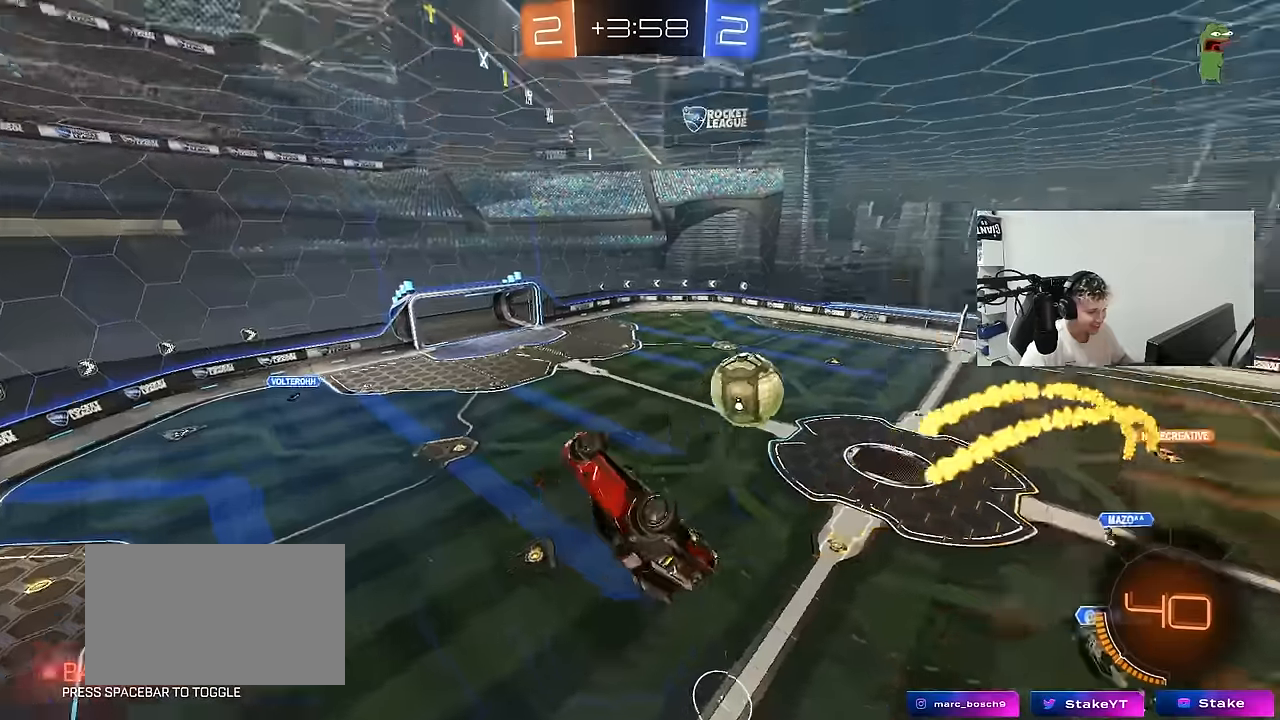
{"keys": ["a"], "mouse": ["left"], "mouse_move": "still", "events": [[350, "a", "down"], [350, "d", "up"], [350, "shift", "down"], [400, "s", "up"], [450, "mouse_left", "down"], [450, "shift", "up"]]}
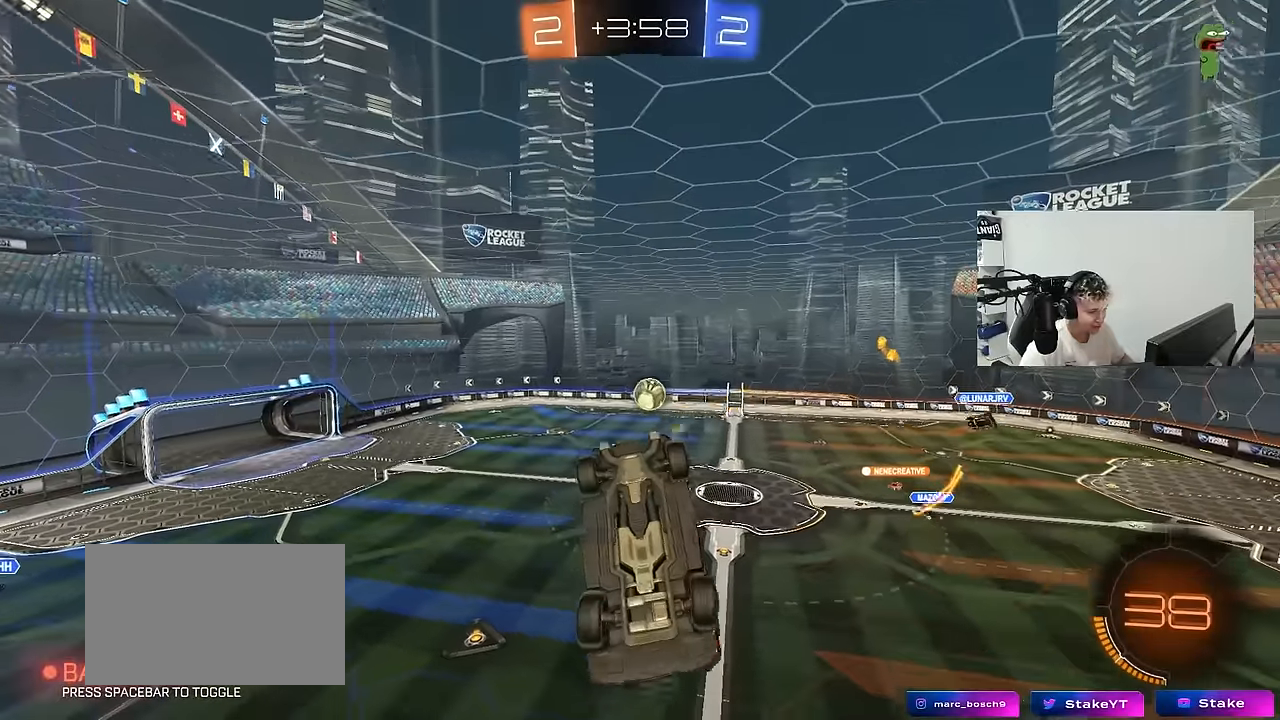
{"keys": ["a", "w"], "mouse": [], "mouse_move": "up", "events": [[133, "a", "up"], [133, "d", "down"], [133, "shift", "down"], [233, "shift", "up"], [316, "a", "down"], [316, "d", "up"], [416, "mouse_left", "up"], [466, "w", "down"]]}
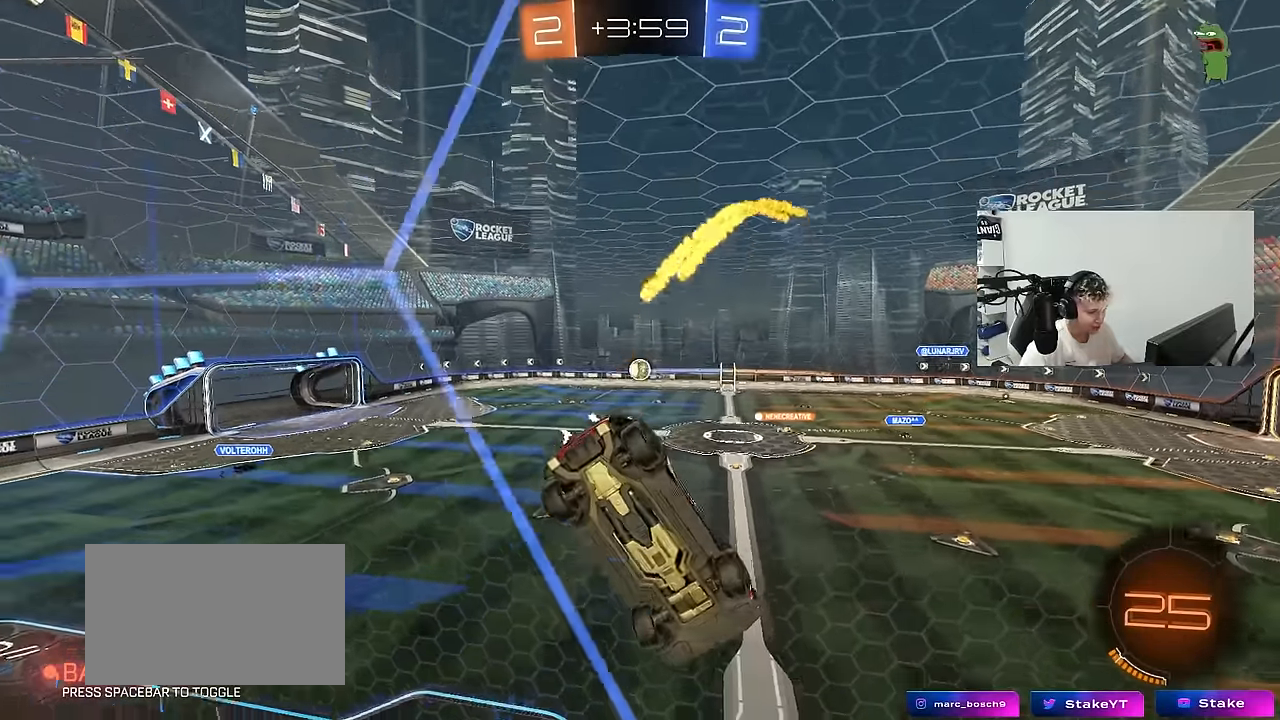
{"keys": ["d", "w"], "mouse": ["left"], "mouse_move": "still", "events": [[100, "a", "up"], [150, "a", "down"], [150, "mouse_left", "down"], [283, "a", "up"], [433, "d", "down"]]}
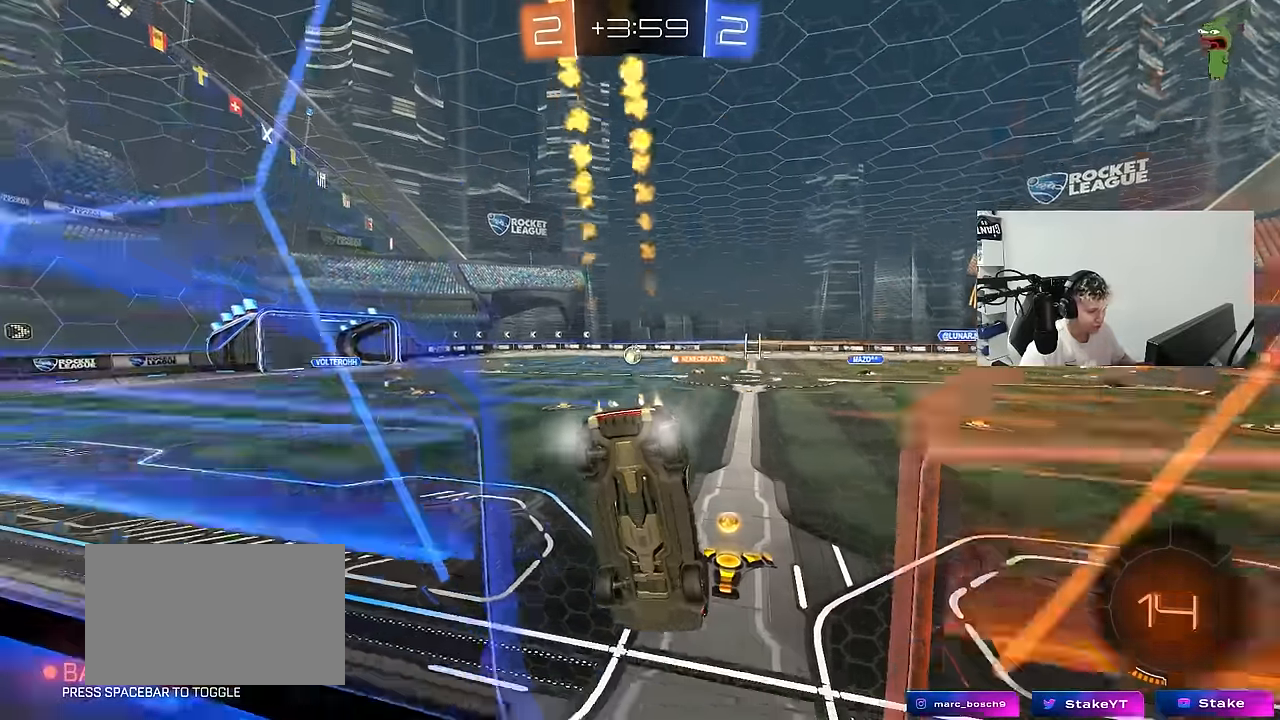
{"keys": ["a", "w"], "mouse": [], "mouse_move": "still", "events": [[33, "d", "up"], [33, "mouse_left", "up"], [116, "a", "down"], [116, "mouse_left", "down"], [300, "a", "up"], [350, "mouse_left", "up"], [450, "a", "down"]]}
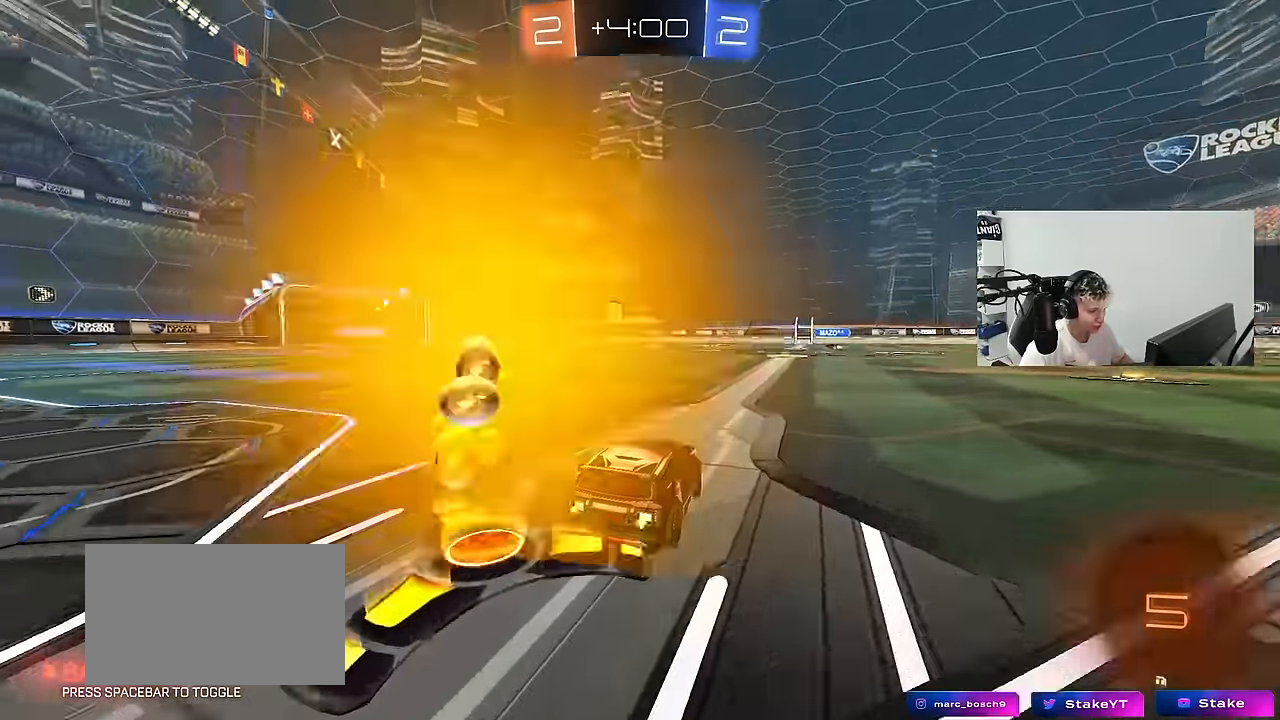
{"keys": ["w"], "mouse": [], "mouse_move": "still", "events": [[466, "a", "up"]]}
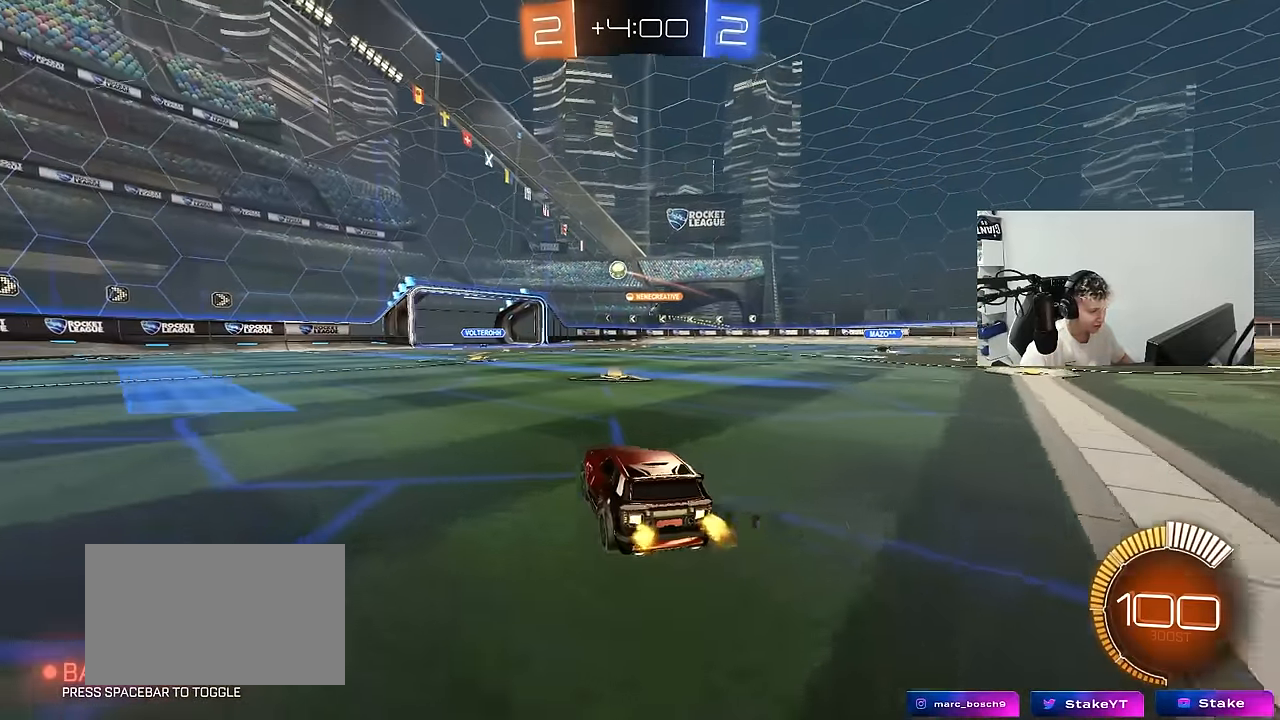
{"keys": [], "mouse": [], "mouse_move": "still", "events": [[16, "d", "down"], [16, "w", "up"], [150, "s", "down"], [200, "d", "up"], [283, "s", "up"]]}
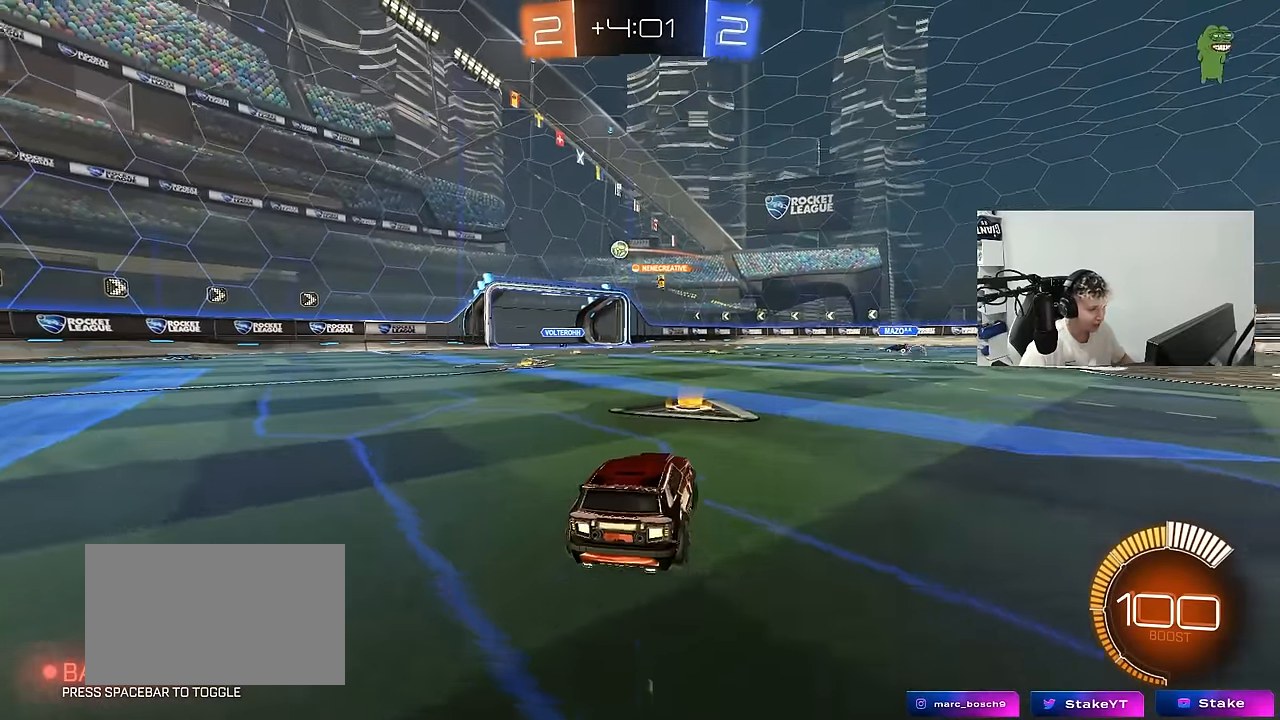
{"keys": ["d", "w"], "mouse": [], "mouse_move": "still", "events": [[66, "d", "down"], [116, "w", "down"], [166, "d", "up"], [300, "a", "down"], [400, "a", "up"], [450, "d", "down"]]}
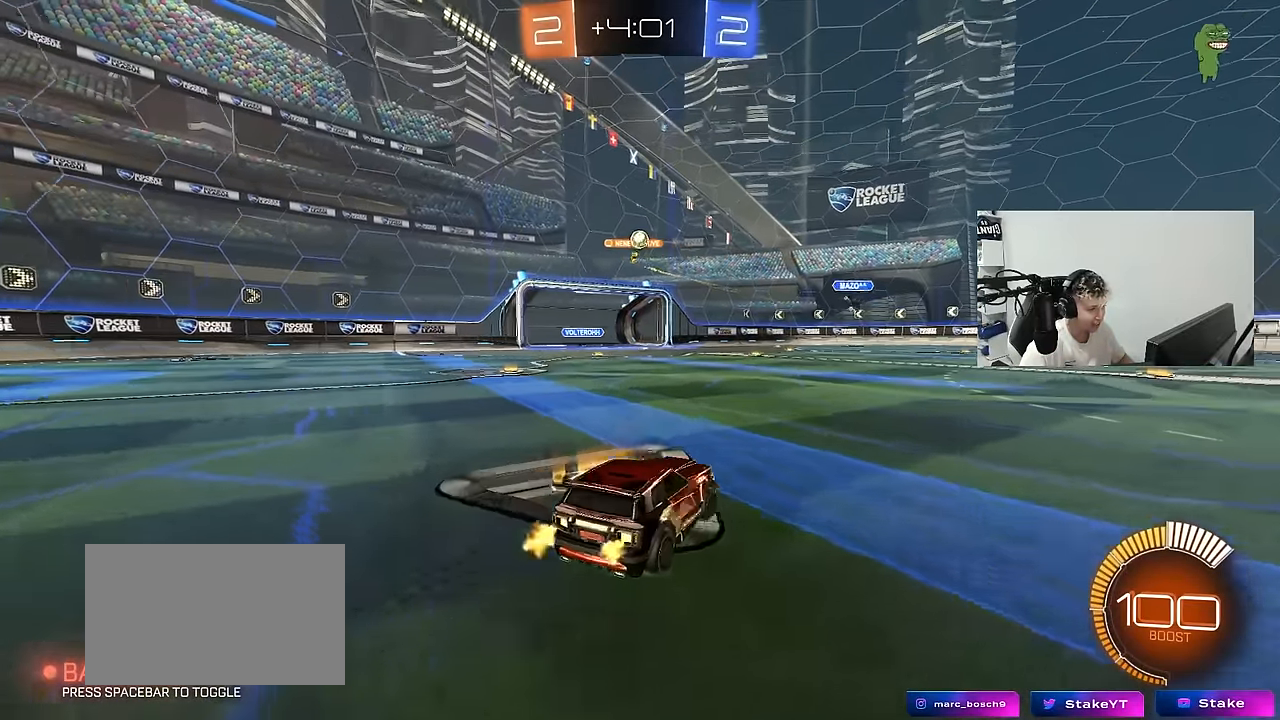
{"keys": ["d", "w"], "mouse": [], "mouse_move": "still", "events": [[183, "w", "up"], [366, "w", "down"]]}
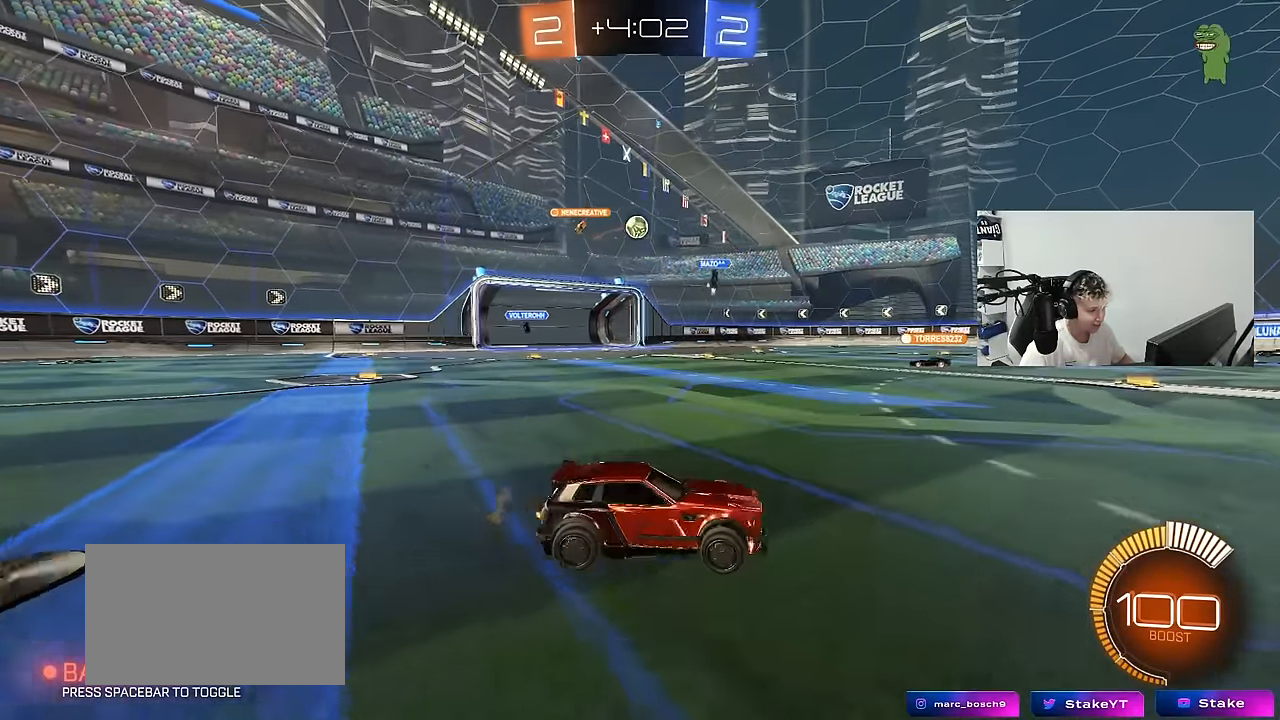
{"keys": ["a", "shift", "w"], "mouse": [], "mouse_move": "still", "events": [[100, "d", "up"], [150, "a", "down"], [200, "shift", "down"], [283, "shift", "up"], [333, "a", "up"], [333, "d", "down"], [383, "d", "up"], [433, "a", "down"], [483, "shift", "down"]]}
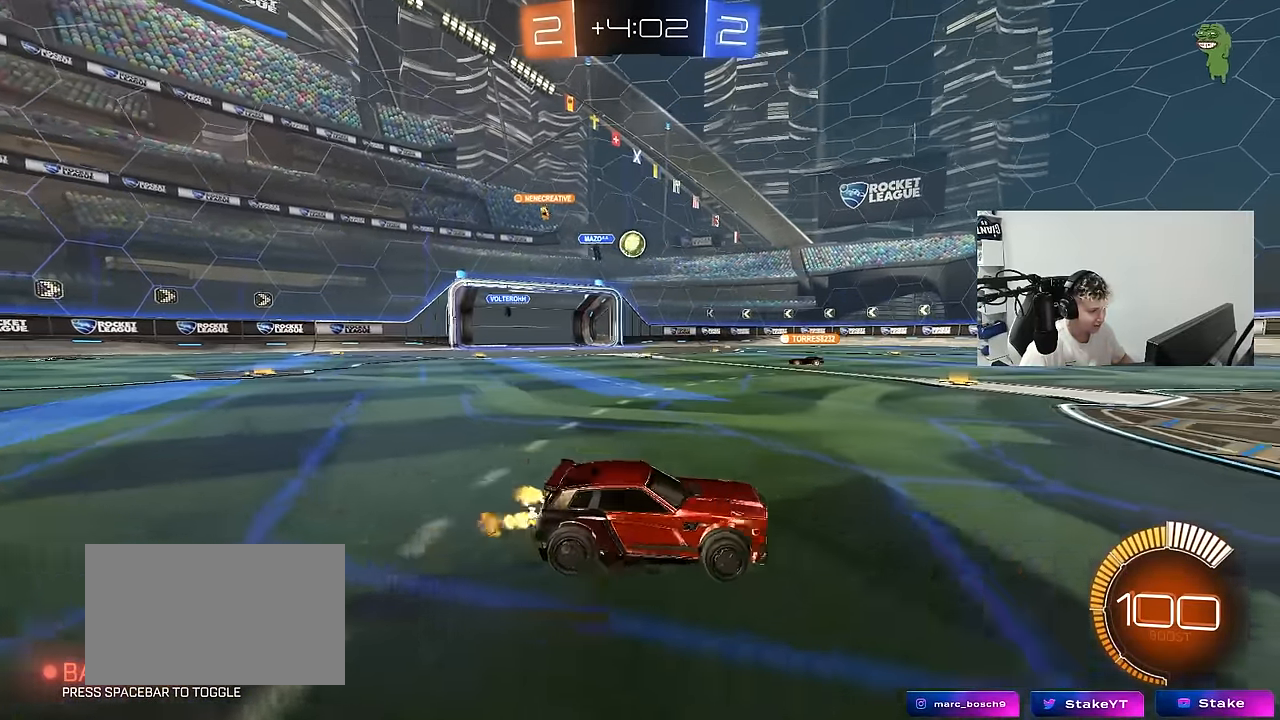
{"keys": [], "mouse": [], "mouse_move": "still", "events": [[66, "shift", "up"], [166, "w", "up"], [450, "a", "up"]]}
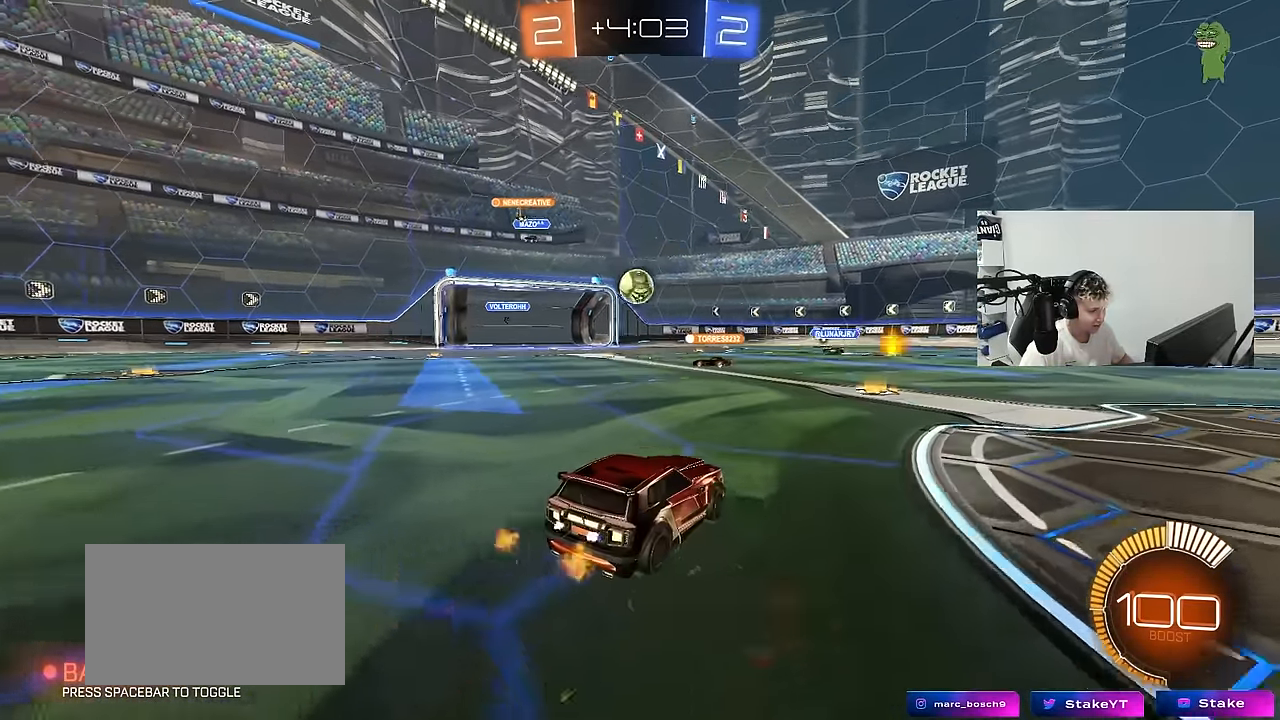
{"keys": [], "mouse": [], "mouse_move": "still", "events": [[83, "w", "down"], [133, "a", "down"], [233, "a", "up"], [416, "w", "up"]]}